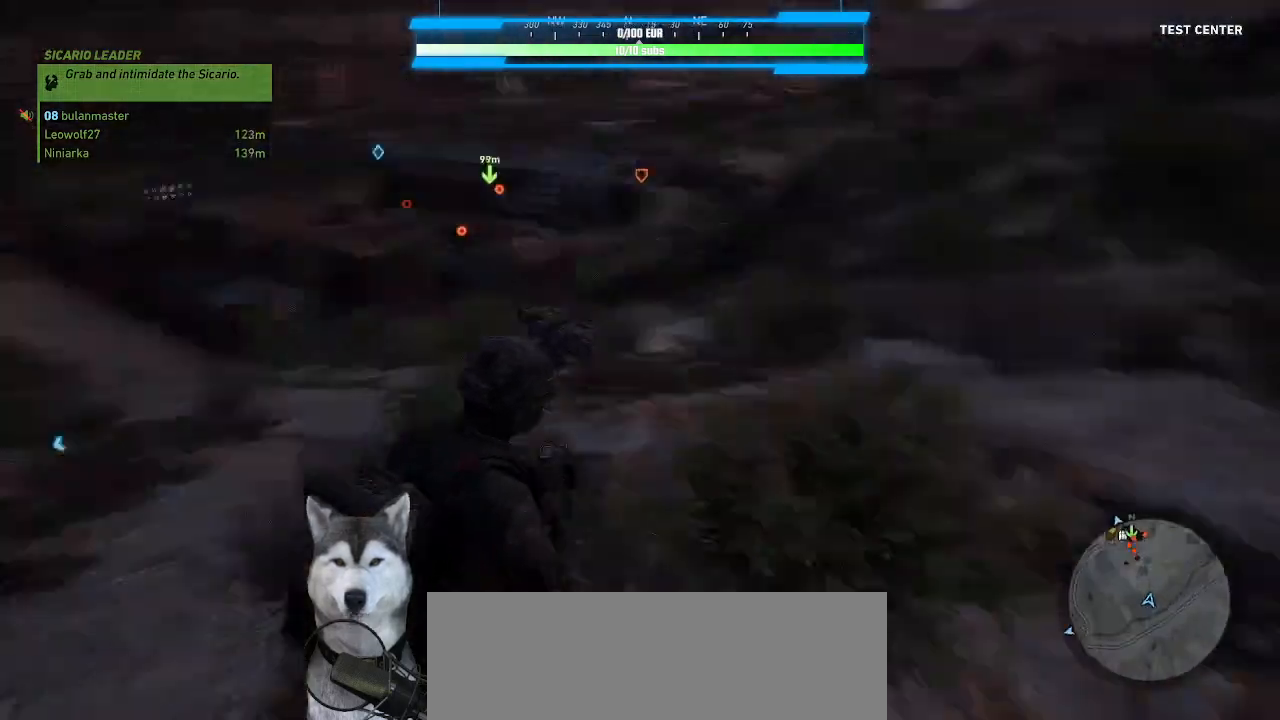
Gameplay with keyboard and mouse; each line is a JSON object with the keys and mouse buttons held at the frame after it. "events" lists presses ("down") and releases ("up") of ".", "/", "0", "1", "2", "3", "4", "5", "6", "7", "8", "9", "a", "alt_l", "alt_r", "b", "backslash", "backspace", "c", "caps_lock", "comma", "ctrl_l", "ctrl_r", "d", "e", "equals", "f", "g", "h", "i", "j", "k", "l", "lbracket", "m", "minus", "n", "o", "p", "q", "quote", "r", "rbracket", "return", "s", "semicolon", "shift_l", "shift_r", "space", "t", "tab", "tilde", "u", "v", "w", "x", "y", "z", "mouse_left", "mouse_wheel" and "mouse_right" between this image and that frame as [ms after this image, input, new state], when the widget could be followed in between. "mouse_left", "mouse_wheel", "mouse_right" = the "left", "wheel", "right" buttons of the "mouse" list. No other keys are recorded. "wheel" means that the mouse wheel is clicked or scrolled. Not read: mouse_move.
{"keys": ["d"], "mouse": [], "events": [[367, "w", "up"]]}
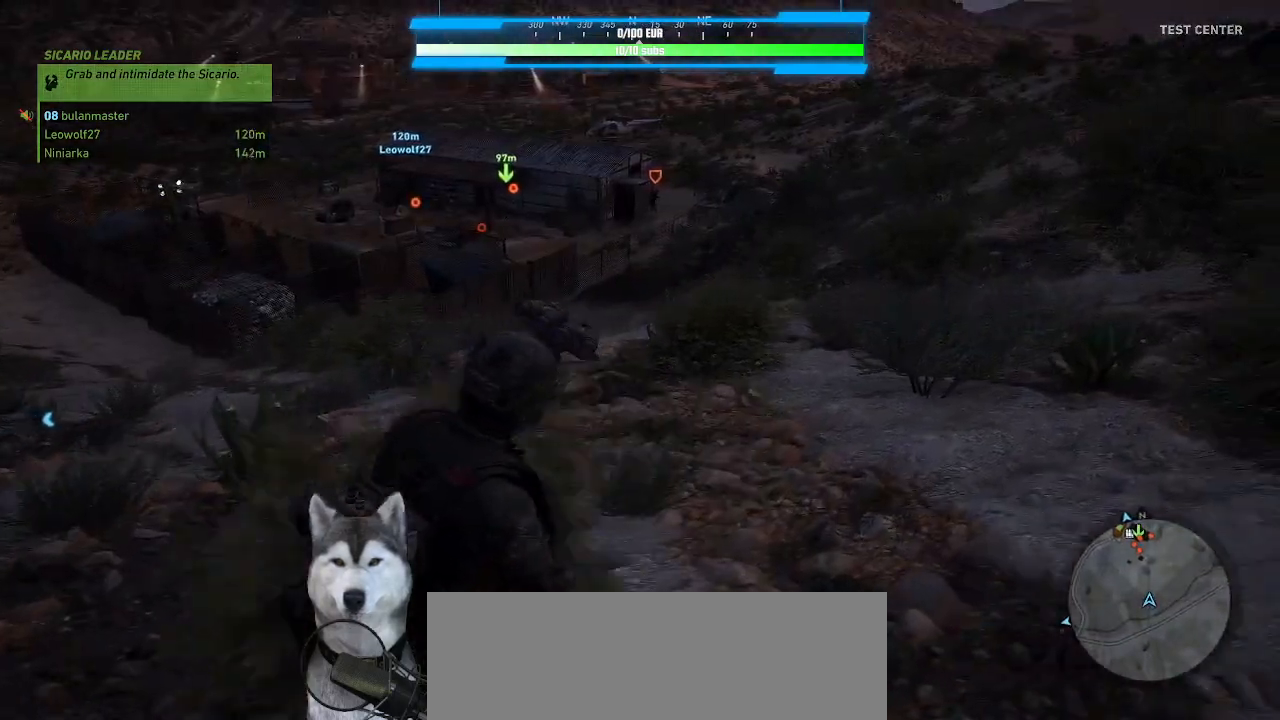
{"keys": ["d"], "mouse": [], "events": []}
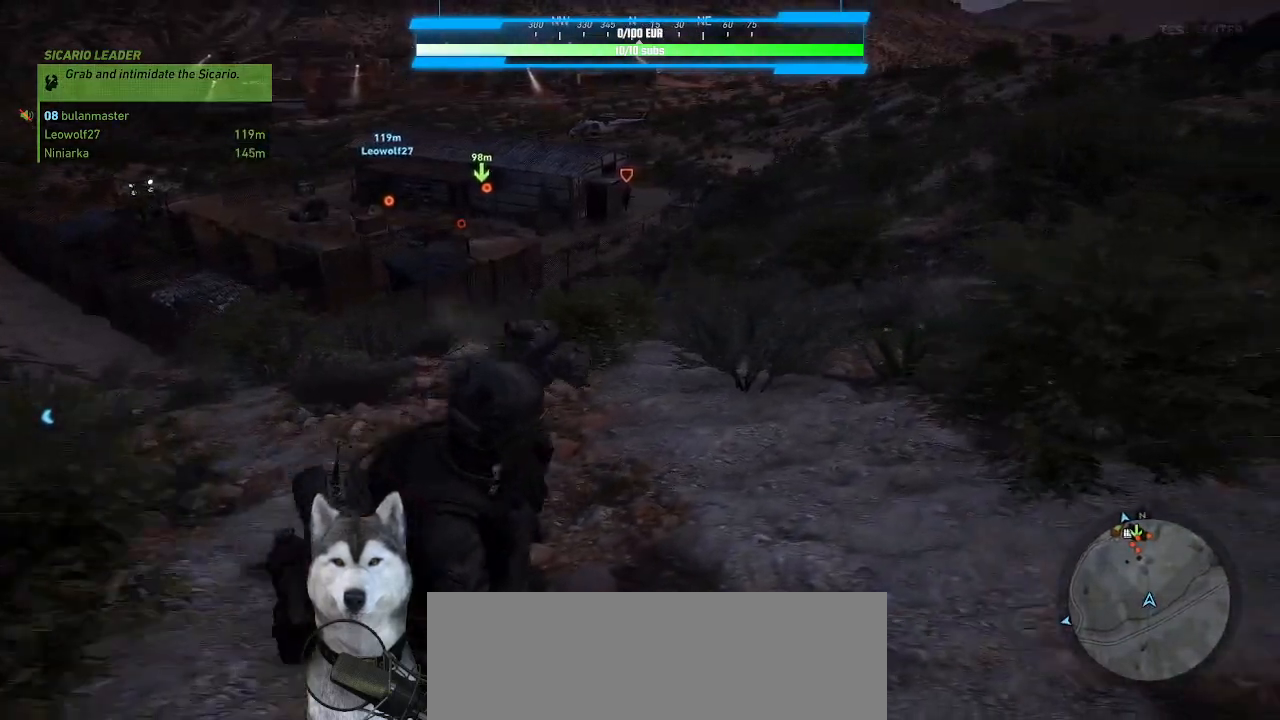
{"keys": ["d", "w"], "mouse": [], "events": [[367, "w", "down"]]}
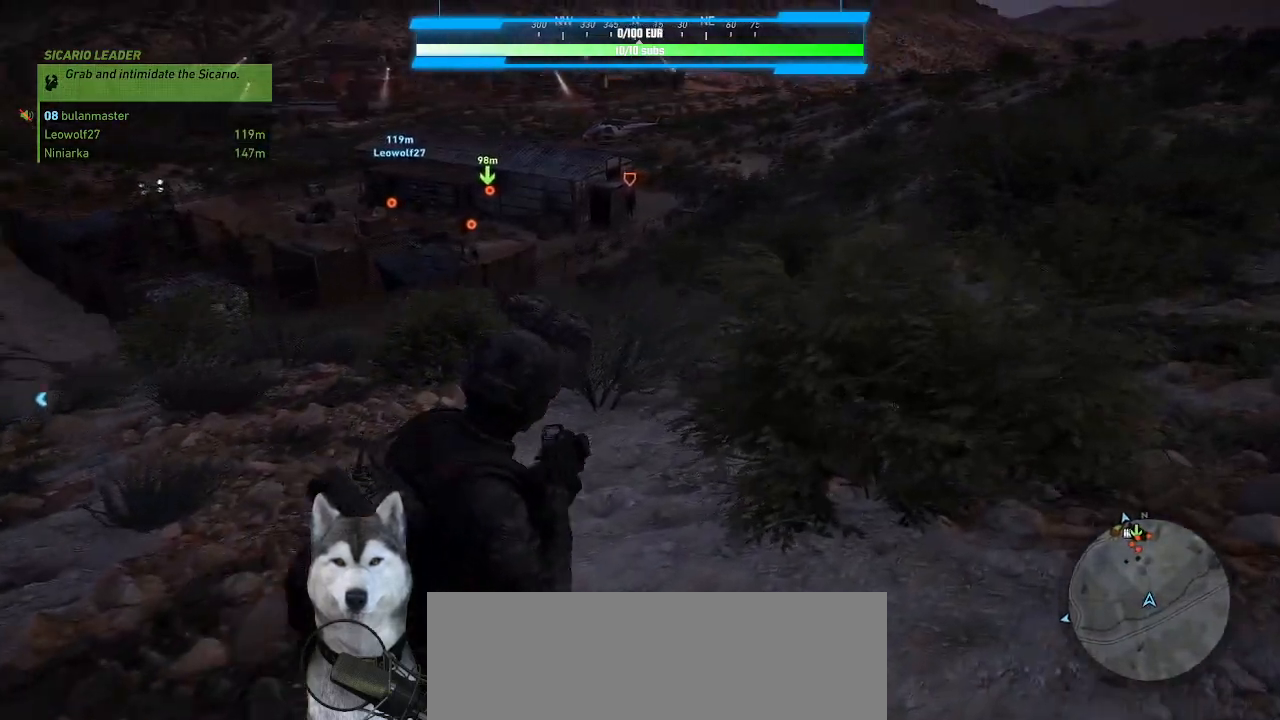
{"keys": ["d", "w"], "mouse": [], "events": []}
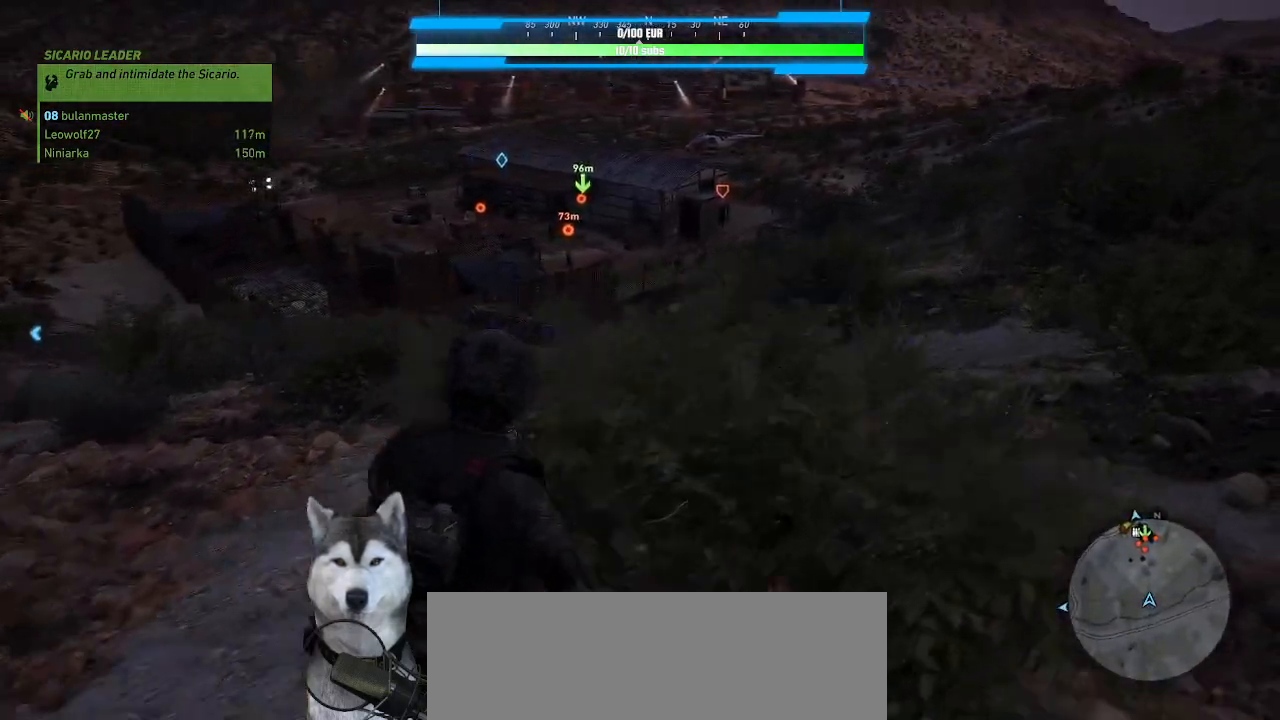
{"keys": ["d", "w"], "mouse": [], "events": []}
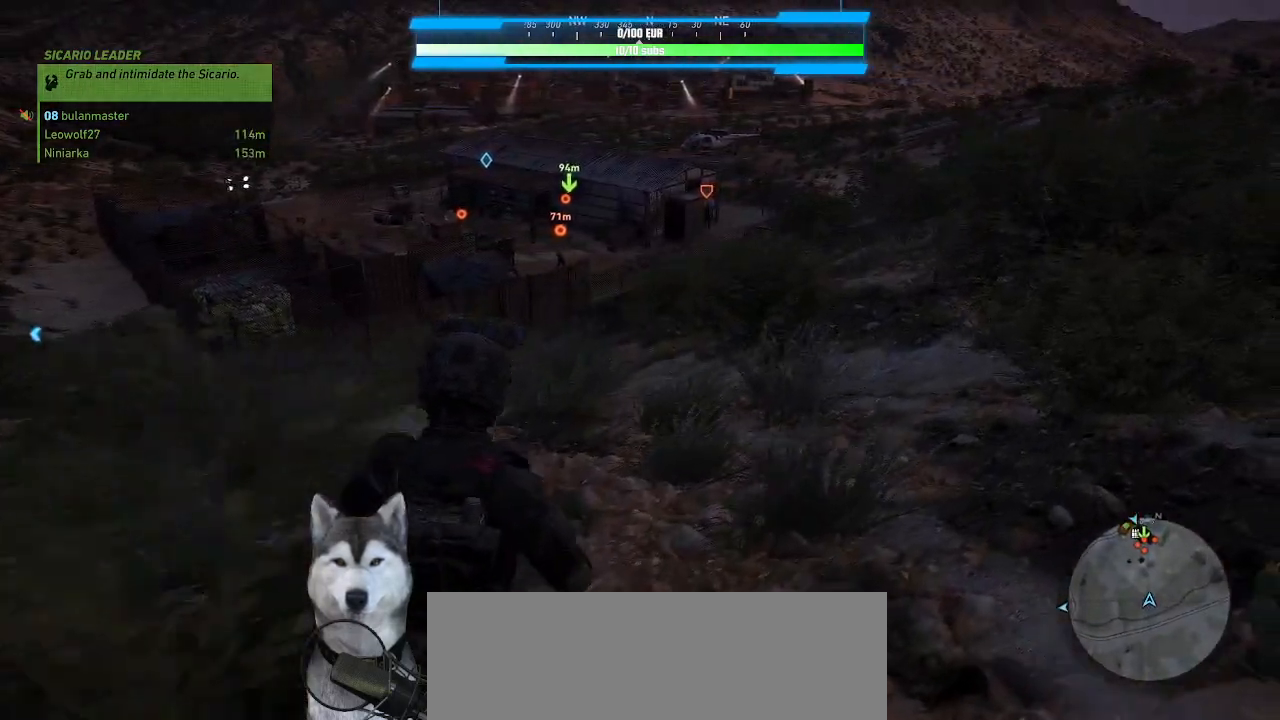
{"keys": ["d", "w"], "mouse": [], "events": []}
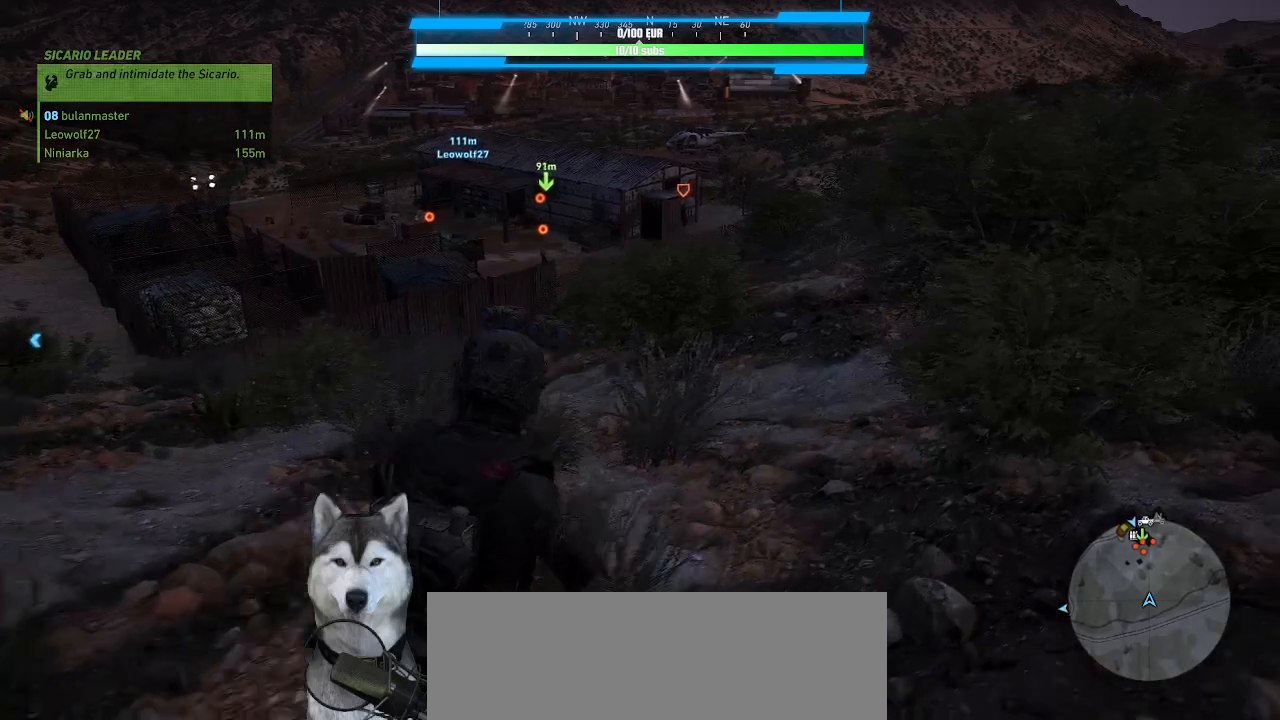
{"keys": ["d", "w"], "mouse": [], "events": []}
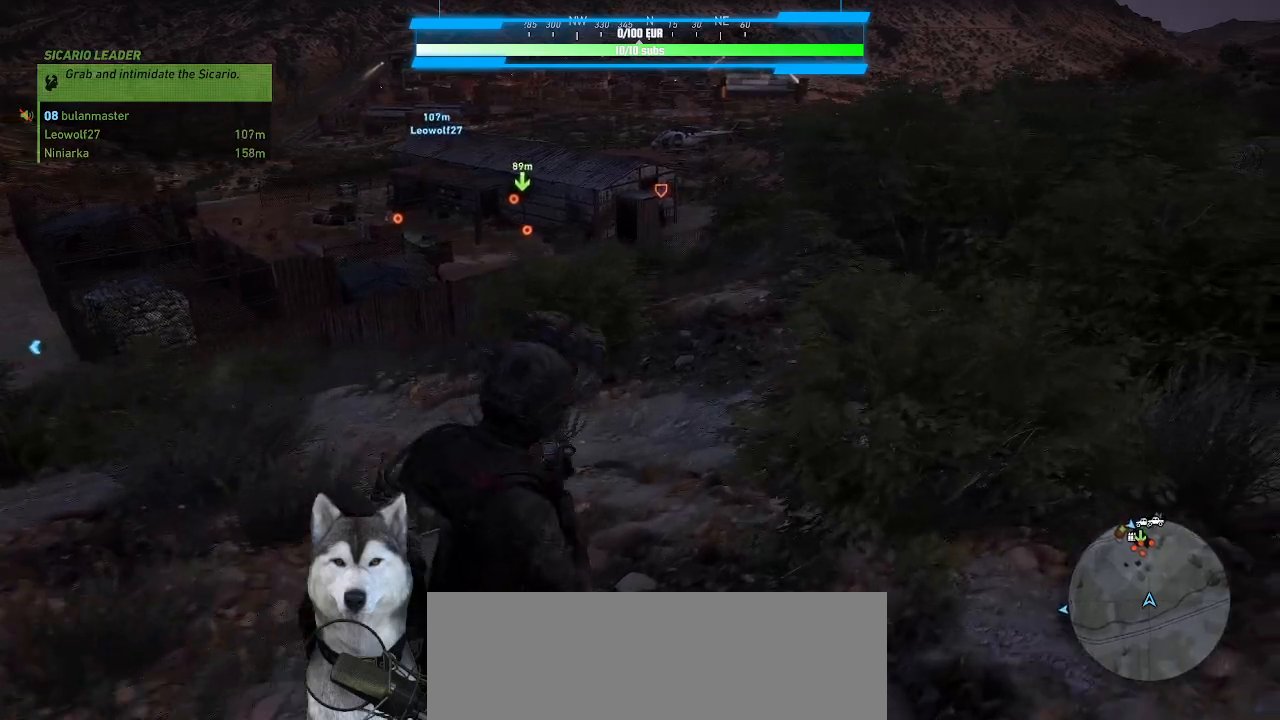
{"keys": ["d", "w"], "mouse": [], "events": []}
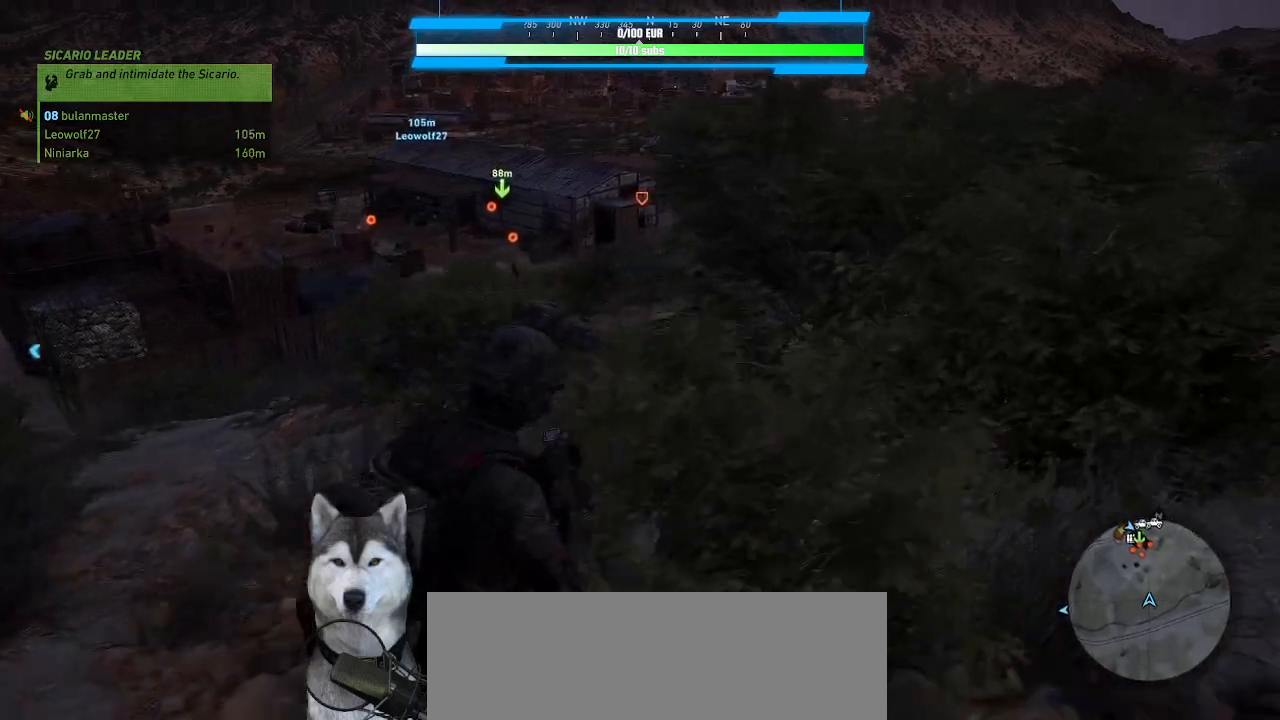
{"keys": ["d", "w"], "mouse": [], "events": []}
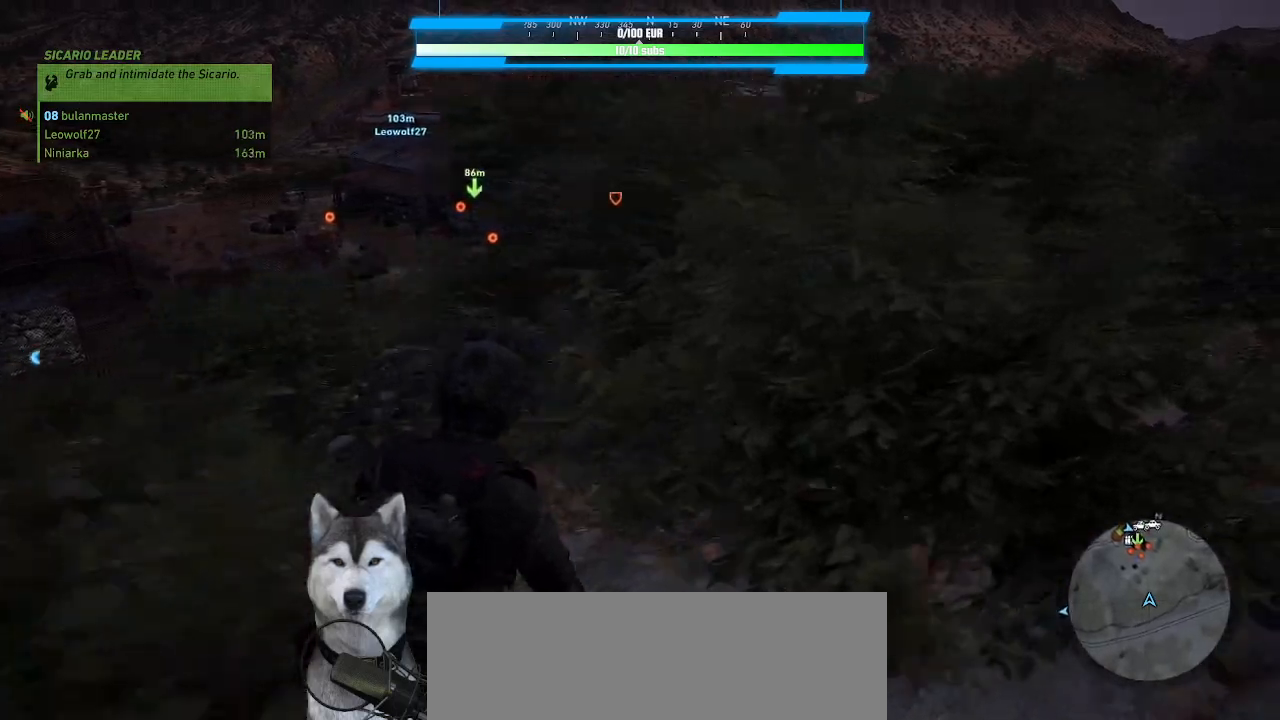
{"keys": ["d", "w"], "mouse": [], "events": []}
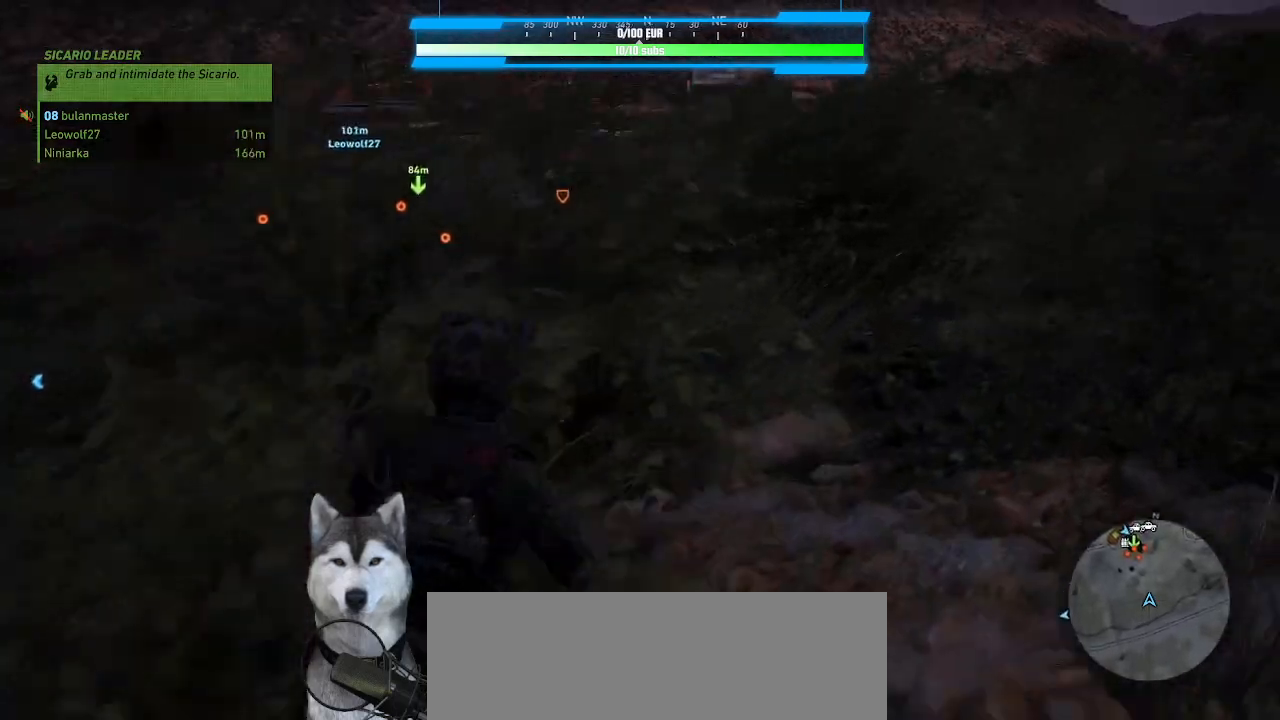
{"keys": ["d", "w"], "mouse": [], "events": []}
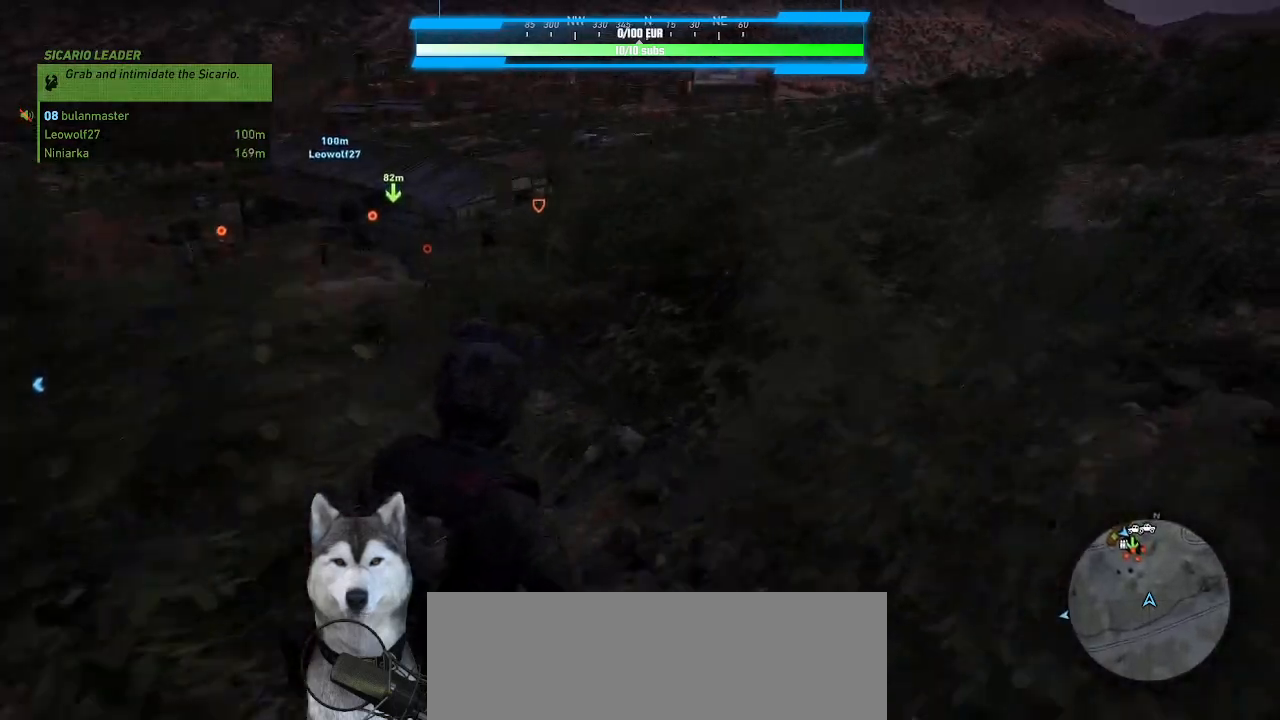
{"keys": ["d", "w"], "mouse": [], "events": []}
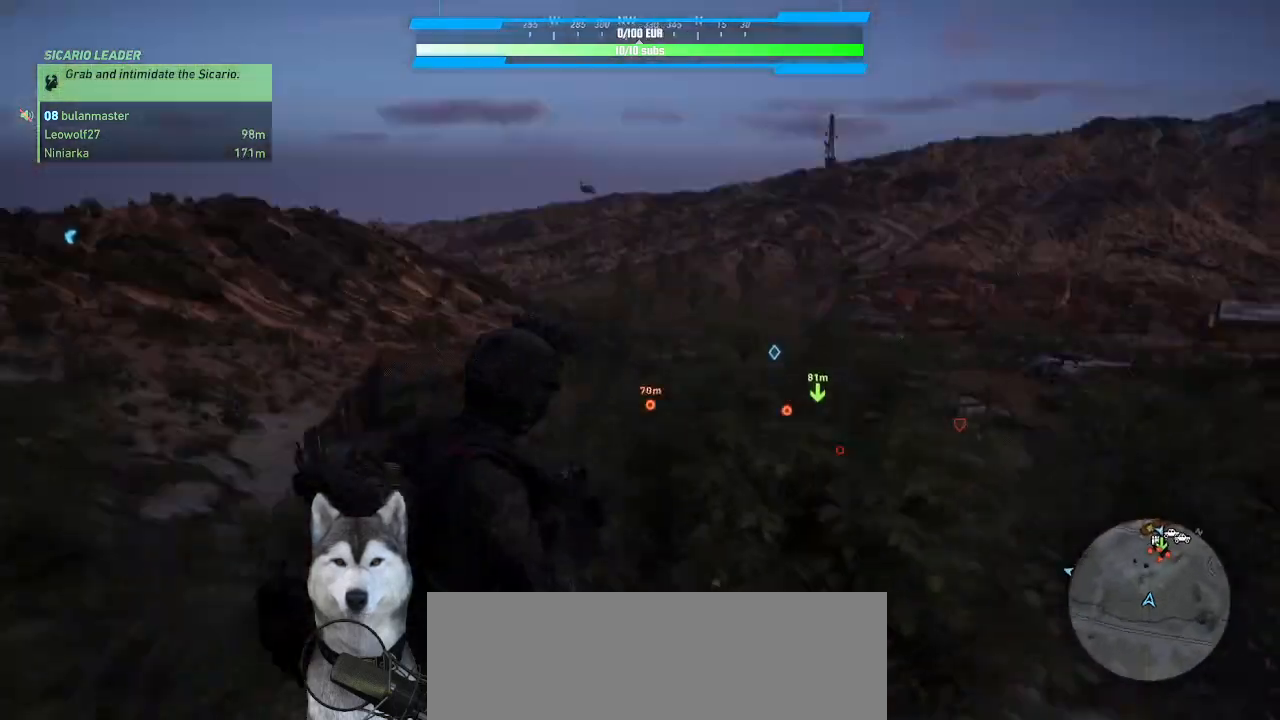
{"keys": ["d"], "mouse": [], "events": [[100, "w", "up"]]}
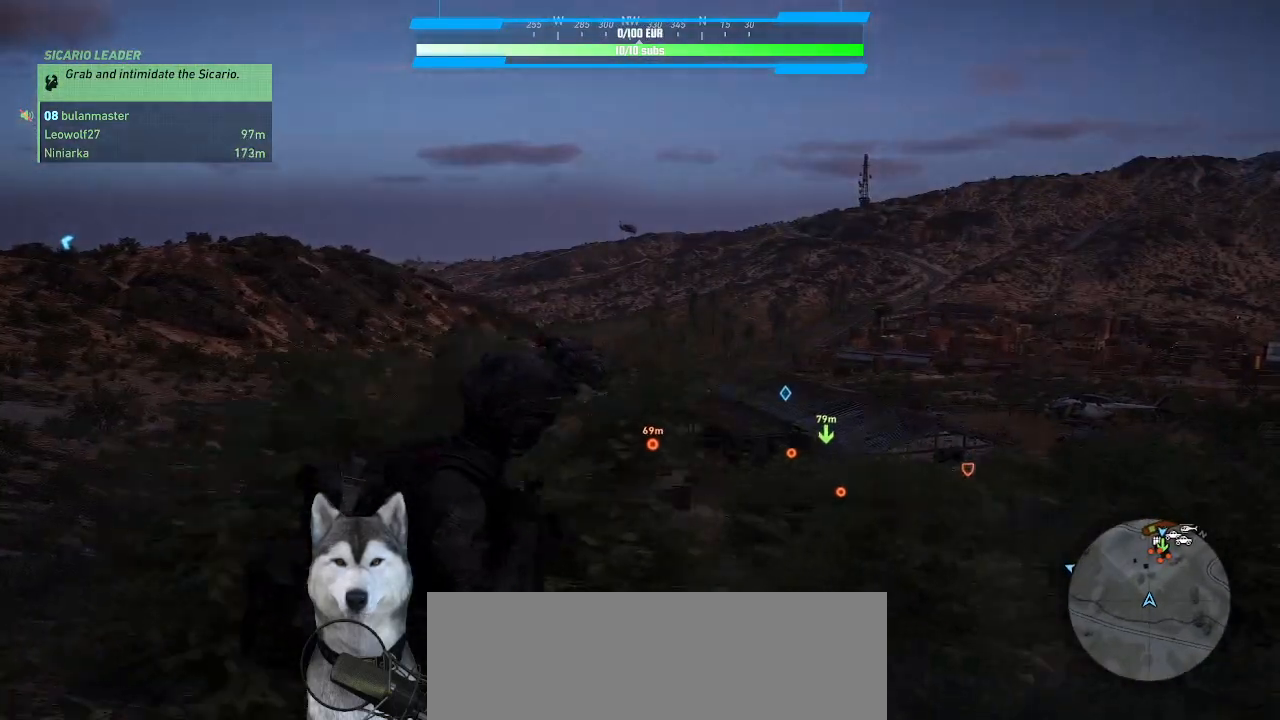
{"keys": ["d", "w"], "mouse": [], "events": [[500, "w", "down"]]}
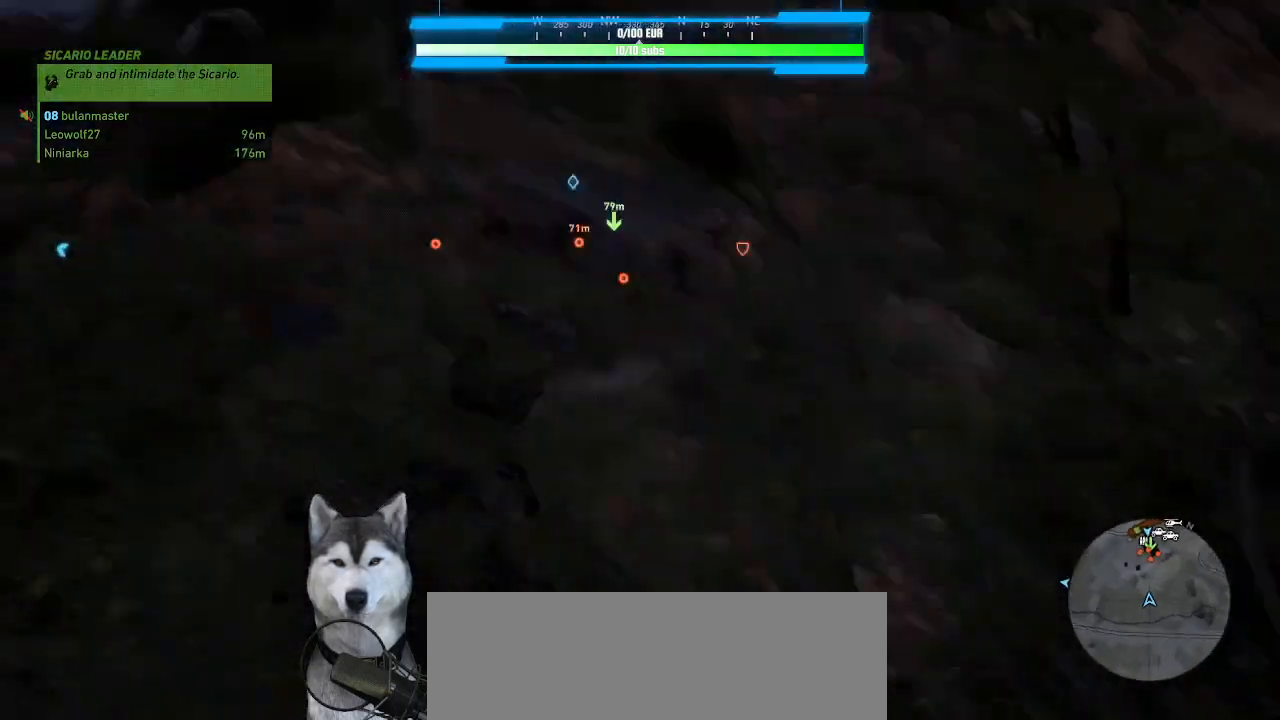
{"keys": ["d", "w"], "mouse": [], "events": []}
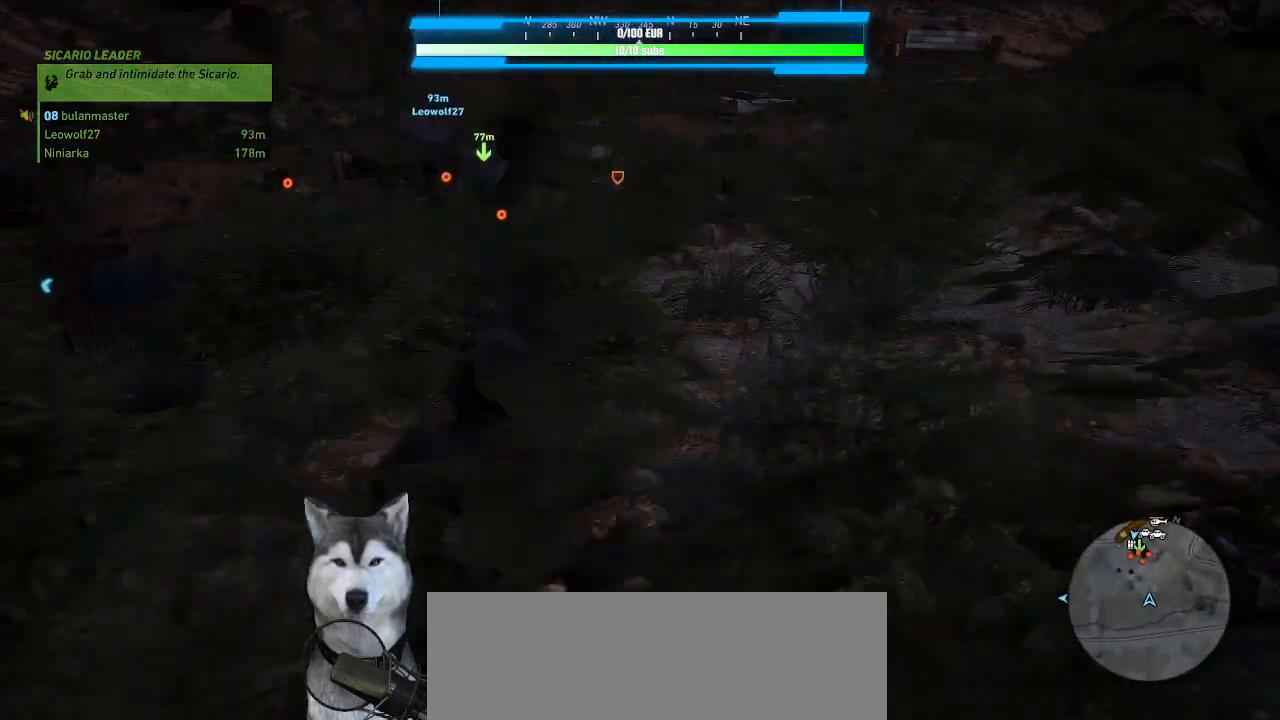
{"keys": ["d", "w"], "mouse": [], "events": []}
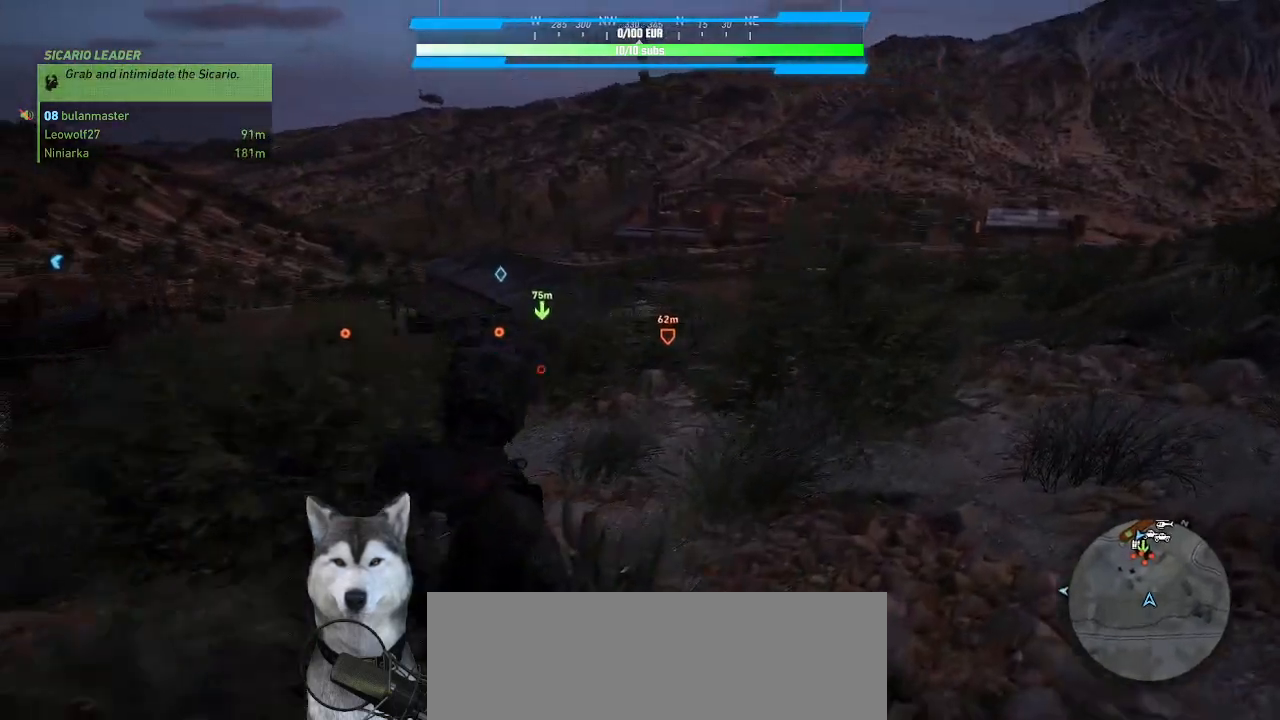
{"keys": ["ctrl_l", "d", "w"], "mouse": [], "events": [[433, "ctrl_l", "down"]]}
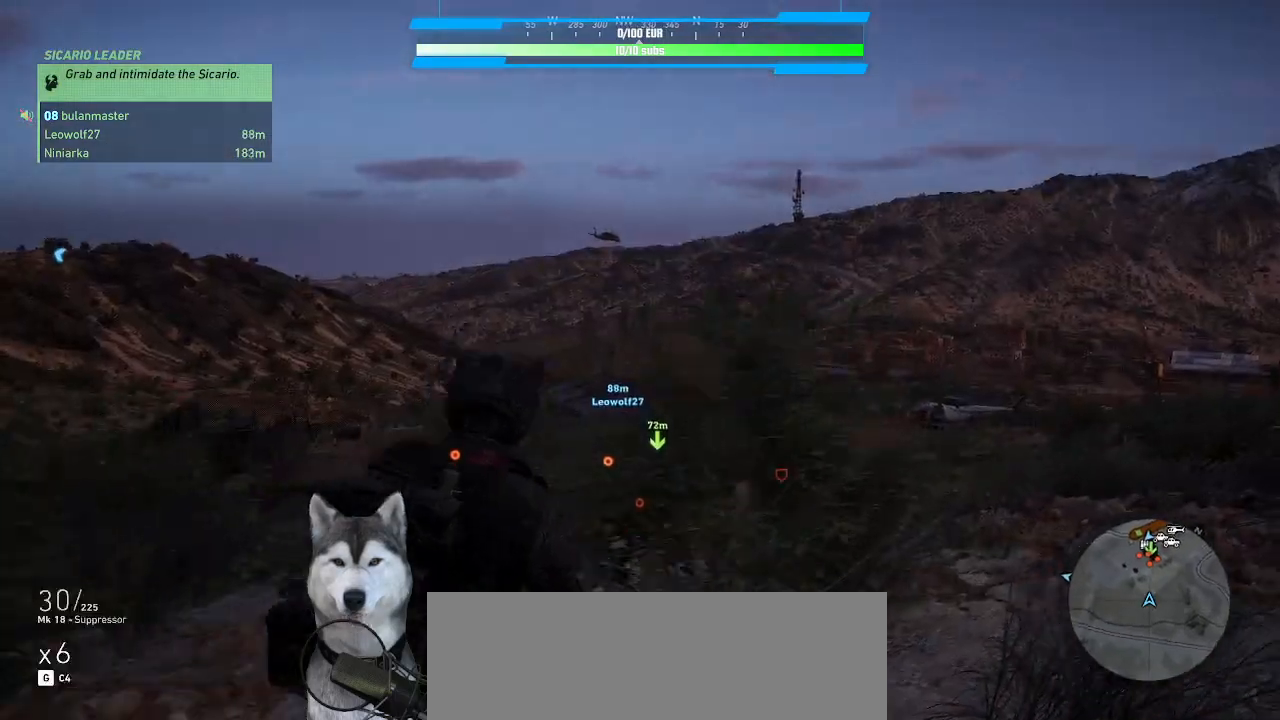
{"keys": ["d", "w"], "mouse": [], "events": [[33, "ctrl_l", "up"]]}
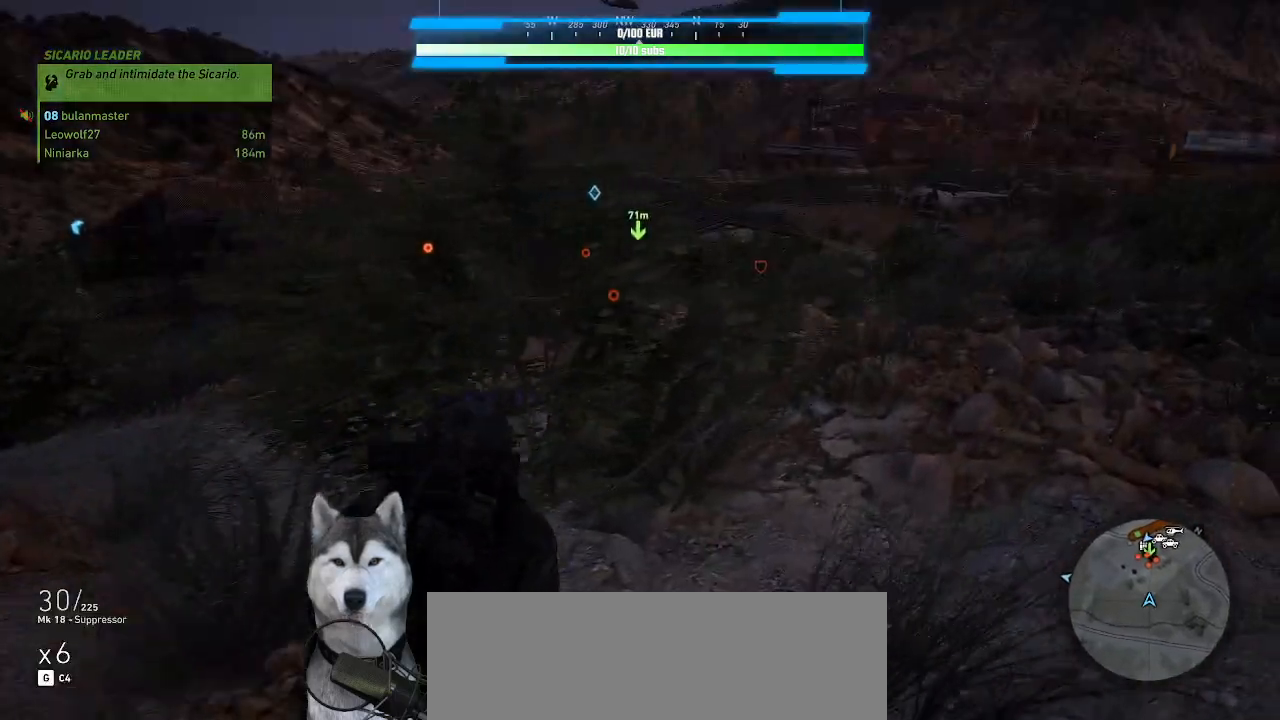
{"keys": ["w"], "mouse": [], "events": [[433, "d", "up"]]}
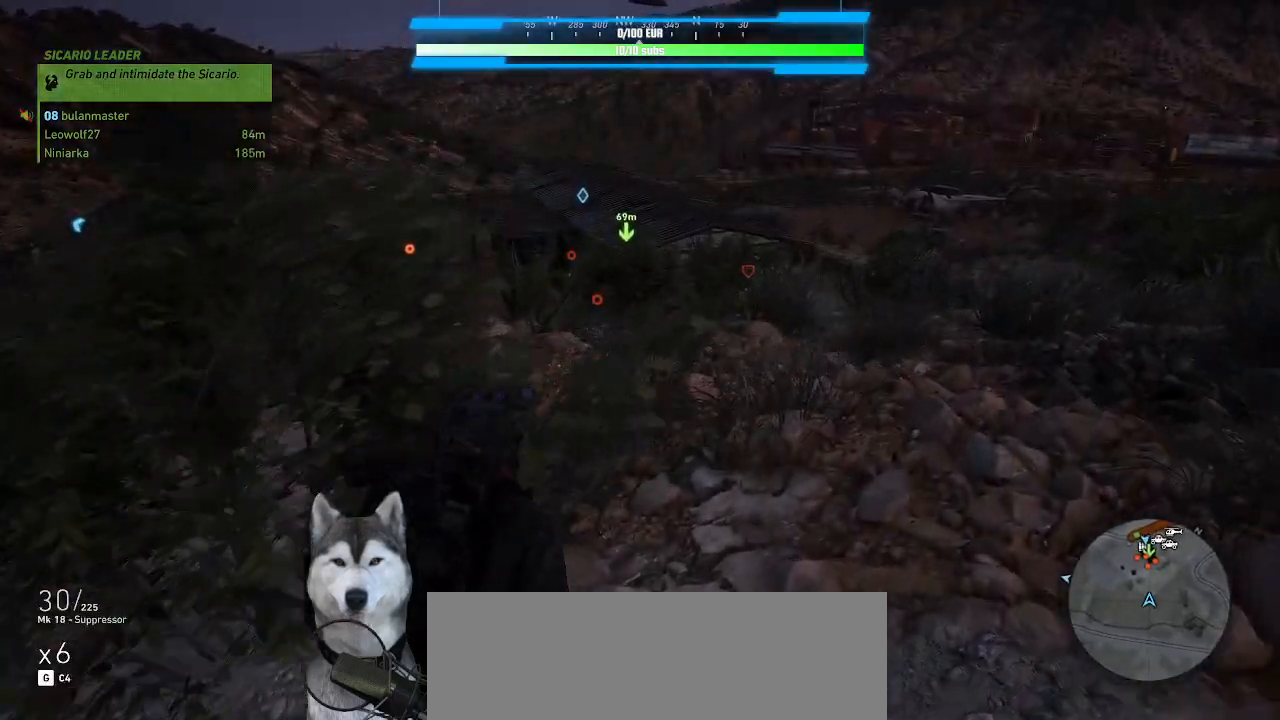
{"keys": ["w"], "mouse": [], "events": []}
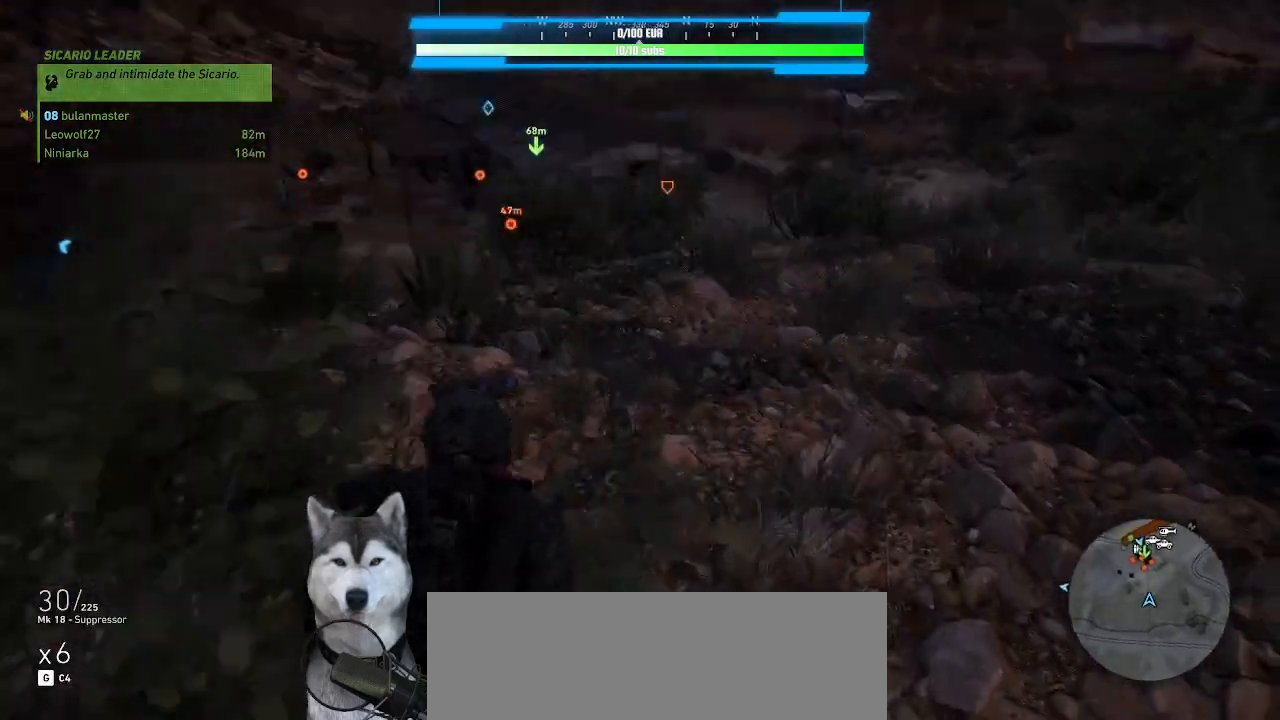
{"keys": ["d", "w"], "mouse": [], "events": [[167, "d", "down"]]}
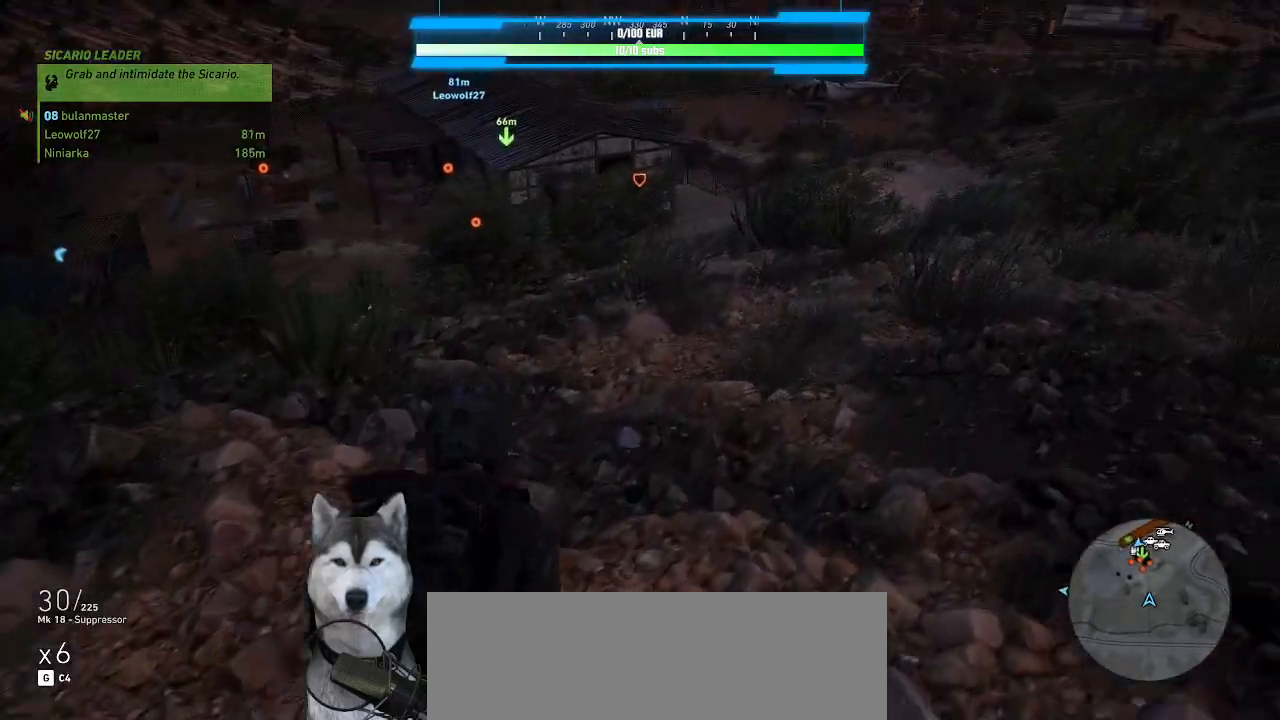
{"keys": ["d", "w"], "mouse": [], "events": []}
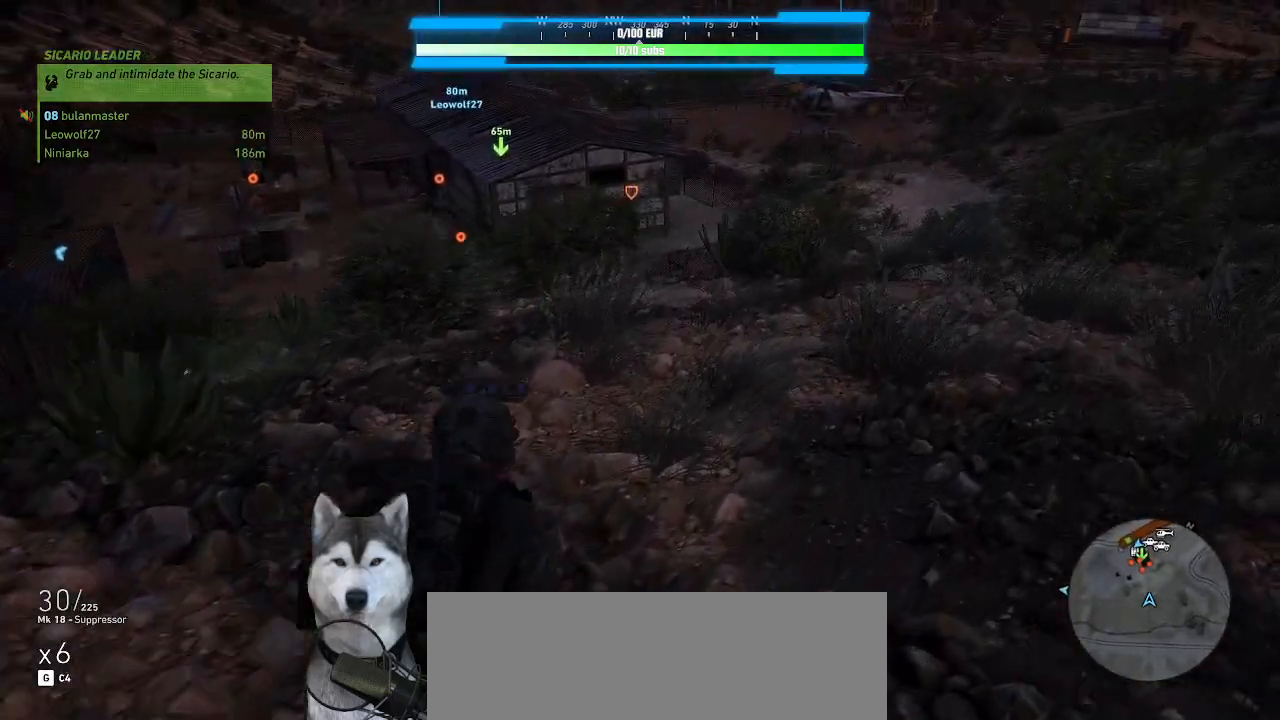
{"keys": ["d", "w"], "mouse": [], "events": []}
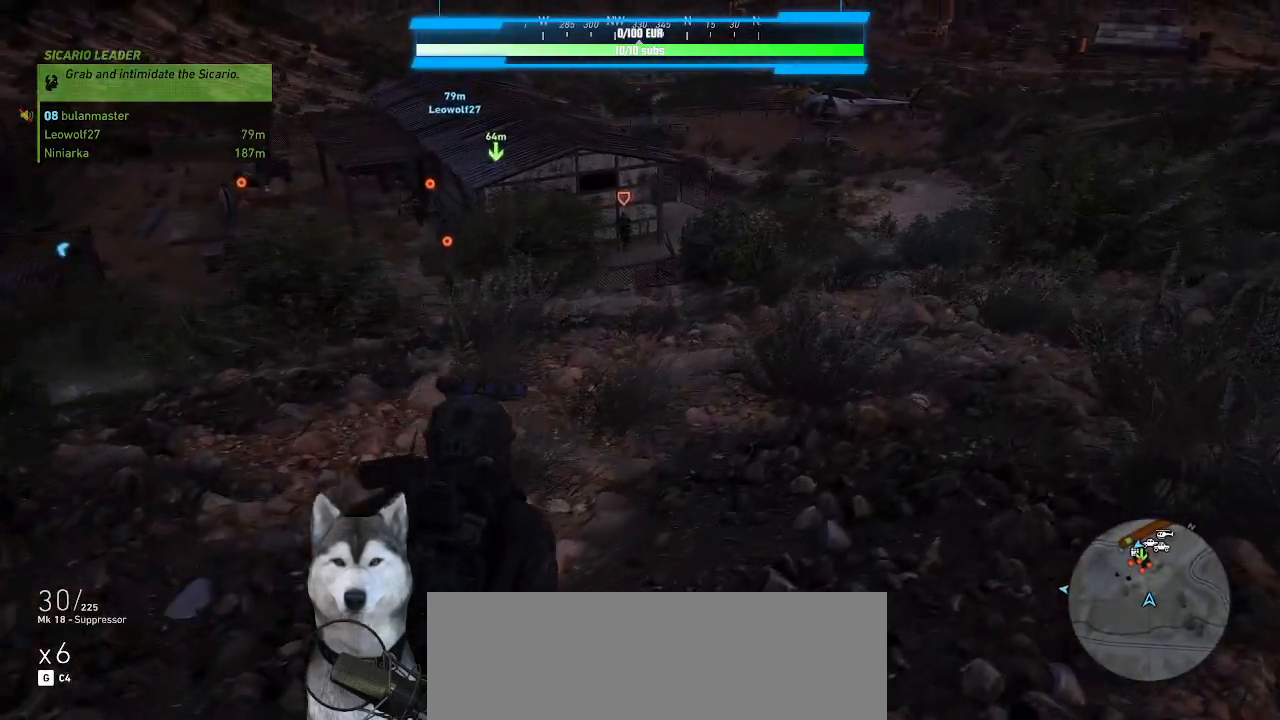
{"keys": ["w"], "mouse": [], "events": [[333, "d", "up"]]}
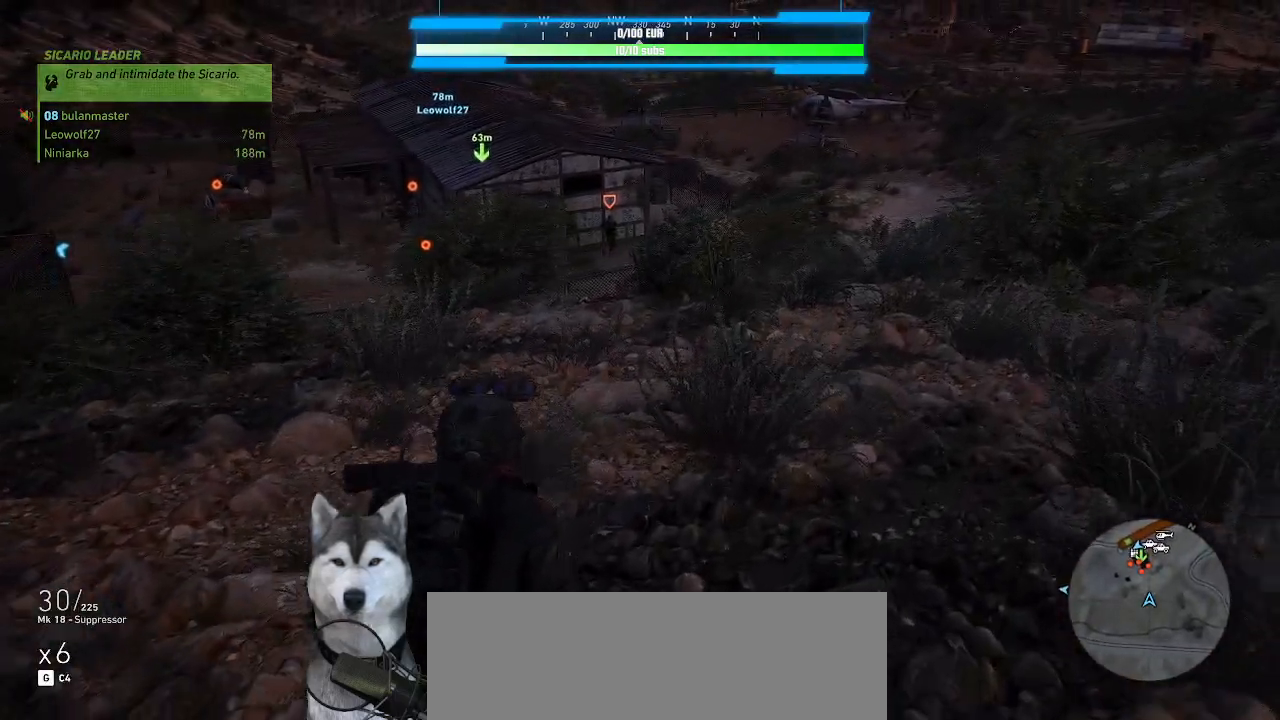
{"keys": ["w"], "mouse": [], "events": []}
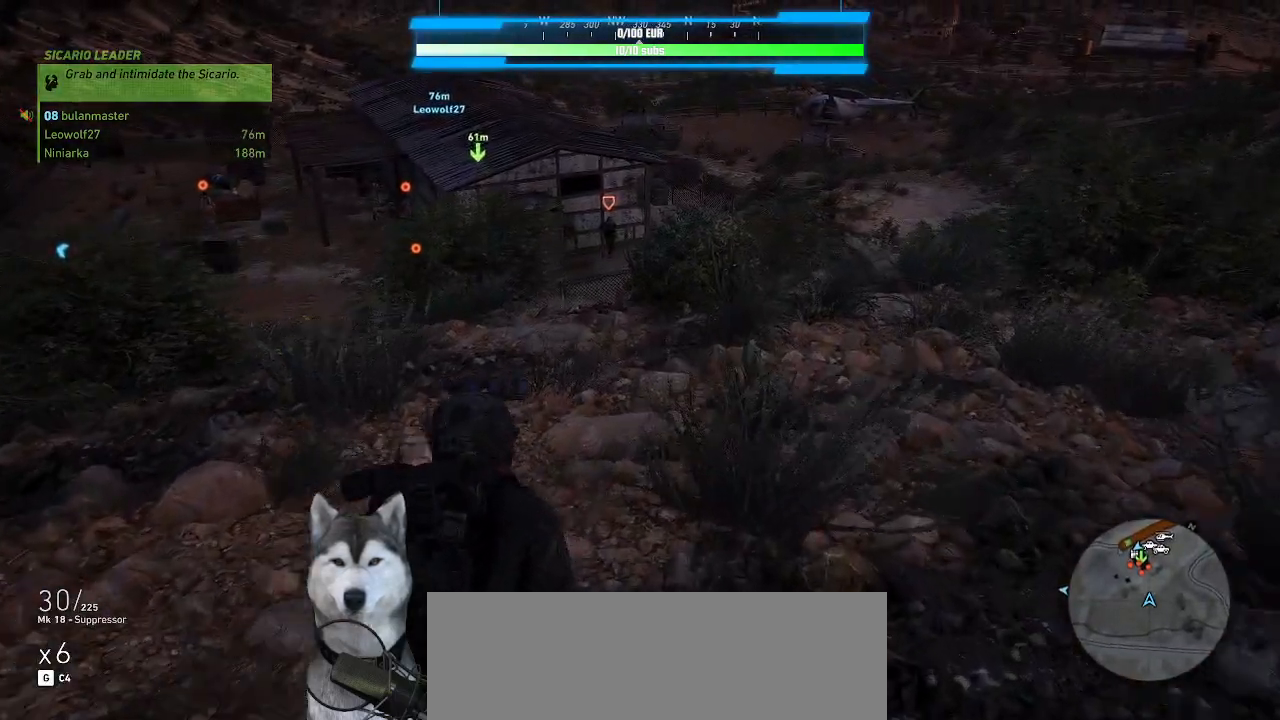
{"keys": ["d", "w"], "mouse": [], "events": [[400, "d", "down"]]}
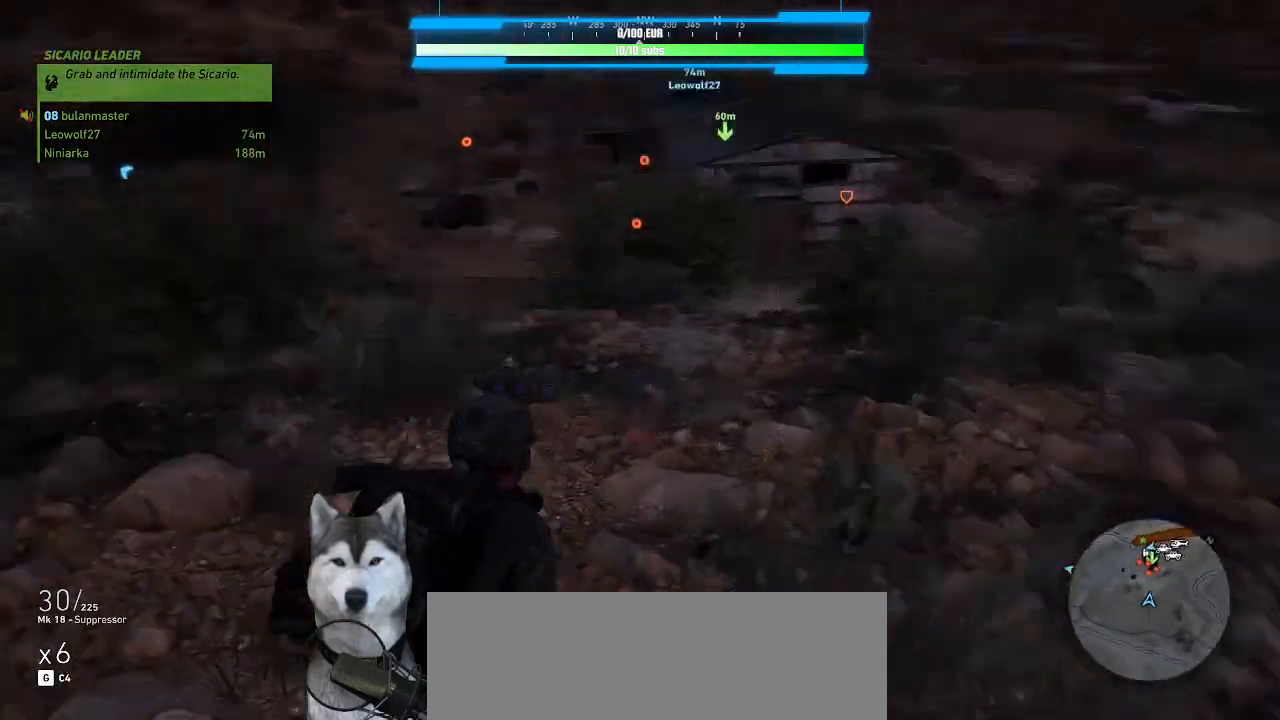
{"keys": ["d", "w"], "mouse": [], "events": []}